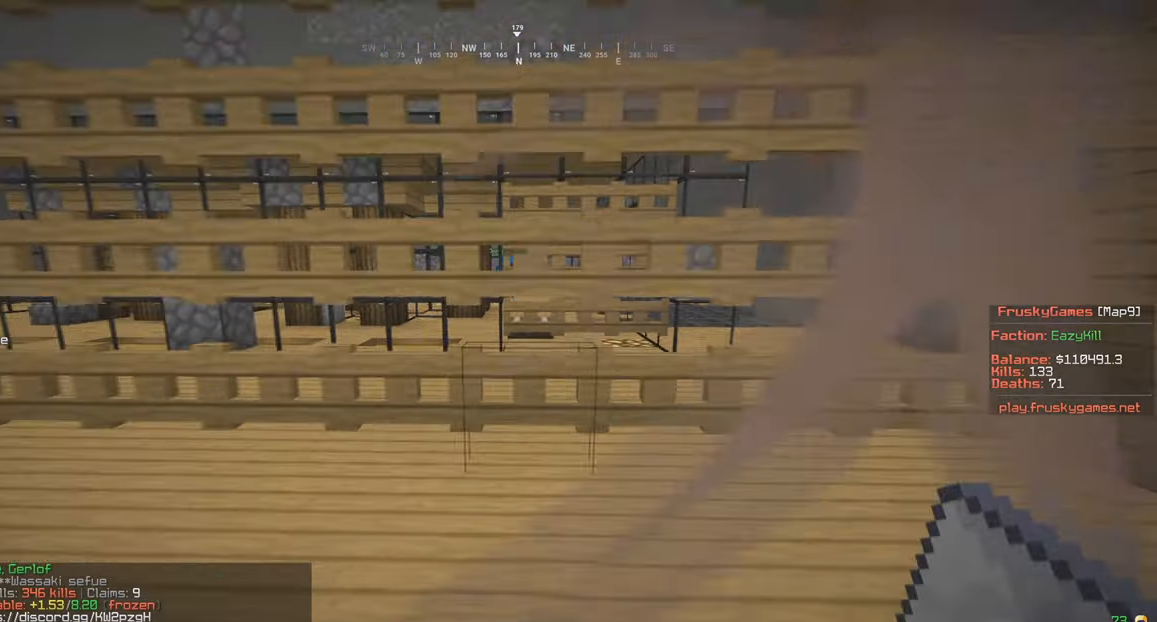
Gameplay with keyboard and mouse; each line is a JSON object with the keys and mouse buttons held at the frame after it. "events" lists presses ("down") and releases ("up") of "a", "d", "s", "w", "mouse_left" and "mouse_right" between this image and that frame as [ms after this image, input, new state], when the widget could be followed in between. "mouse_left", "mouse_right" = the "left", "right" buttons of the "mouse" list. No other keys are recorded. Fast repeated clicks can show as one long hold. Mouse movement is not recorded.
{"keys": ["w"], "mouse": [], "events": []}
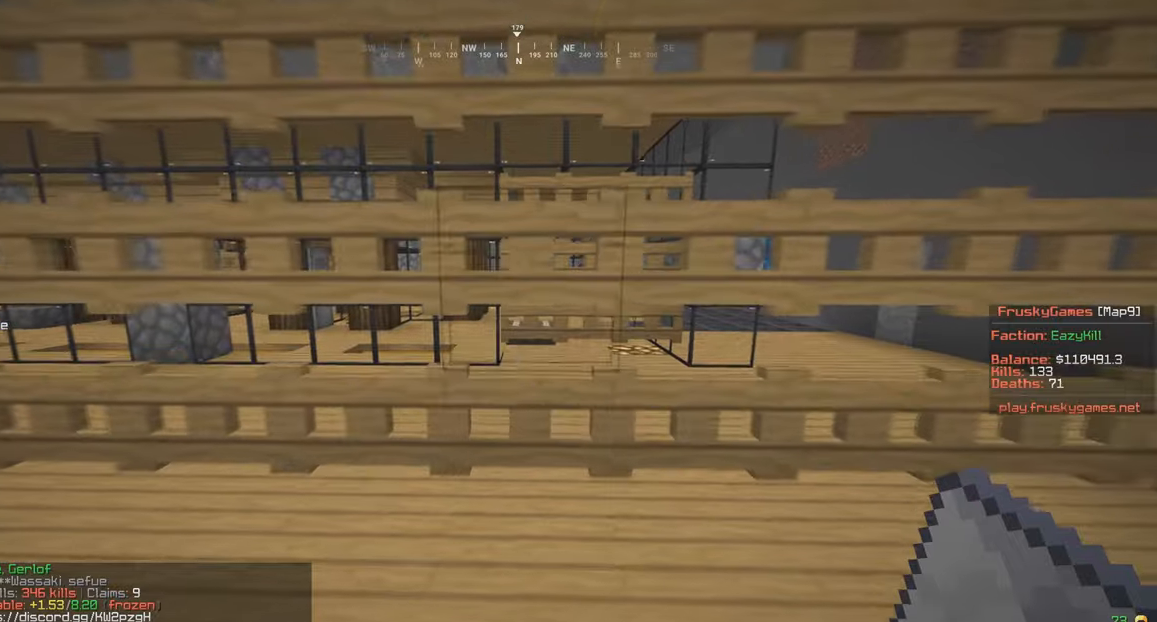
{"keys": [], "mouse": [], "events": [[467, "w", "up"]]}
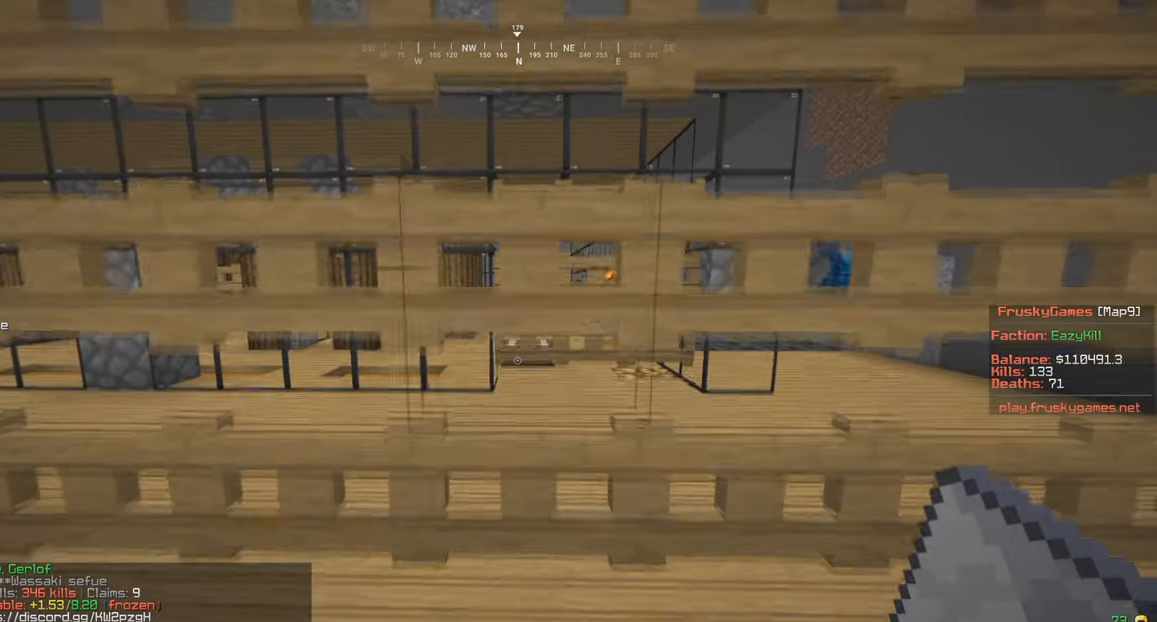
{"keys": ["w"], "mouse": [], "events": [[267, "mouse_right", "down"], [434, "mouse_right", "up"], [434, "w", "down"]]}
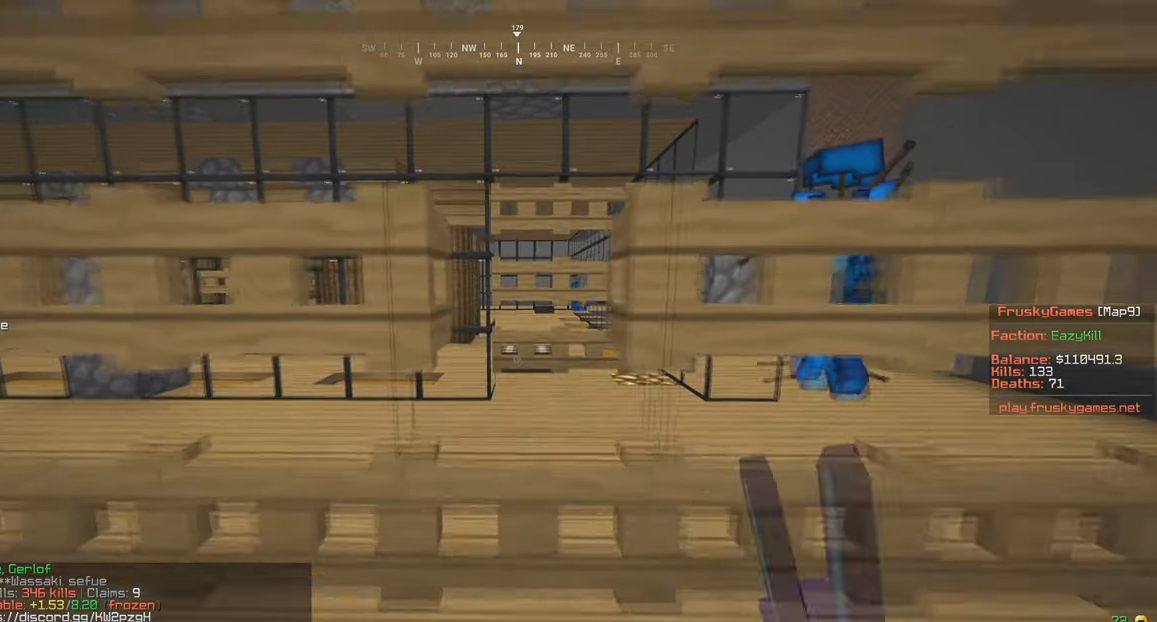
{"keys": ["s"], "mouse": [], "events": [[267, "w", "up"], [301, "s", "down"], [367, "mouse_right", "down"], [434, "mouse_right", "up"]]}
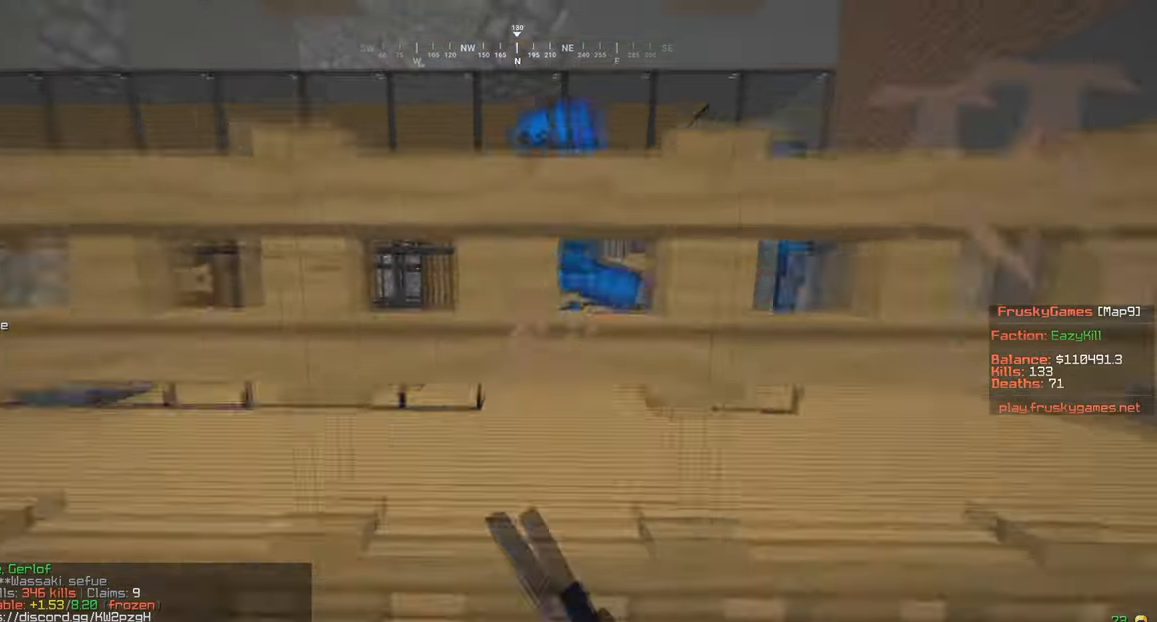
{"keys": ["s"], "mouse": [], "events": []}
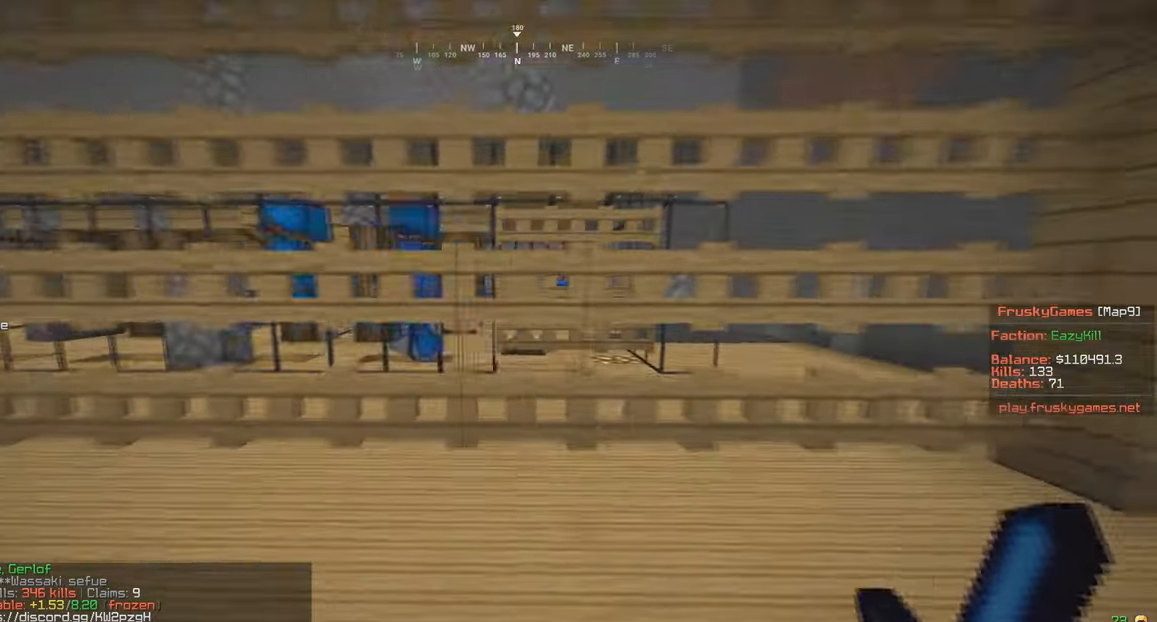
{"keys": ["s", "w"], "mouse": [], "events": [[434, "w", "down"]]}
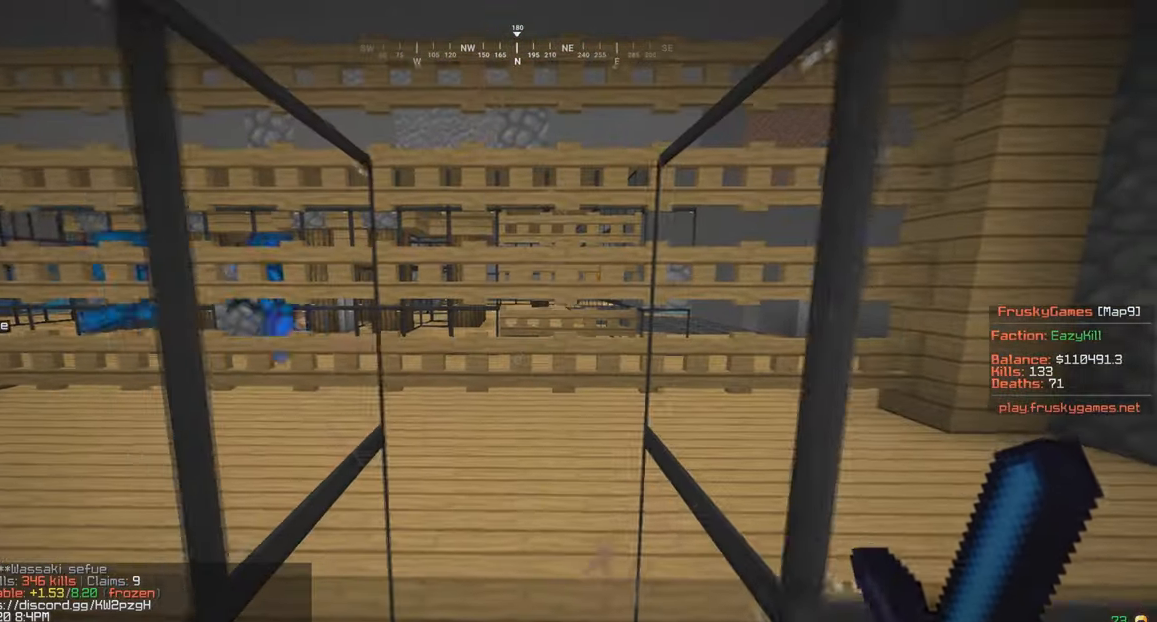
{"keys": ["w"], "mouse": [], "events": [[67, "s", "up"]]}
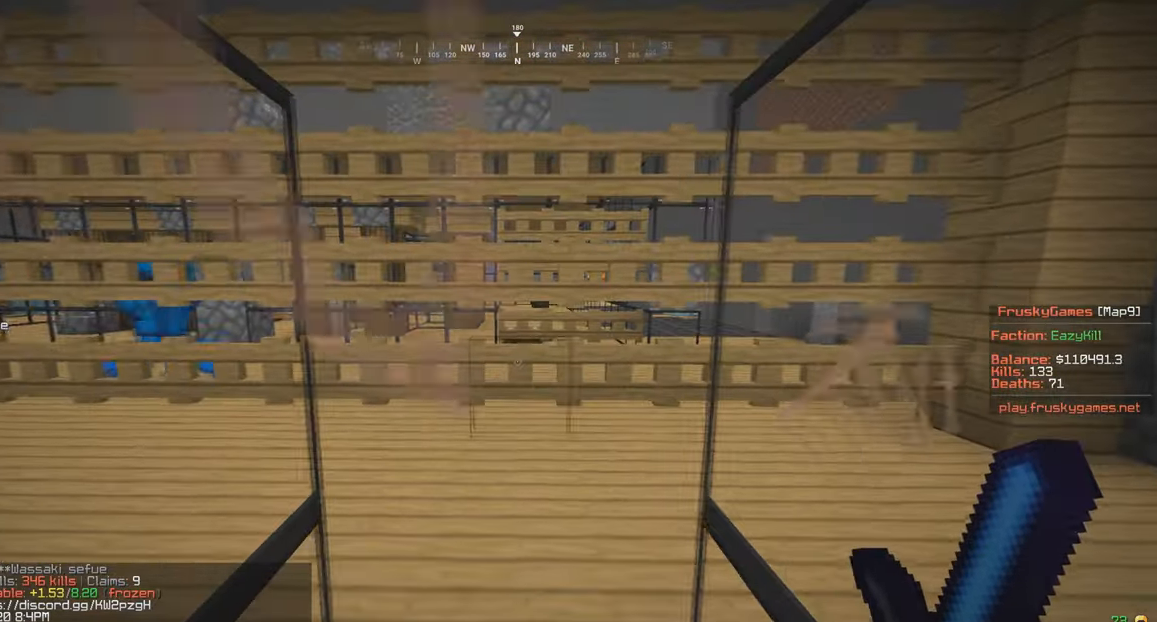
{"keys": ["w"], "mouse": [], "events": []}
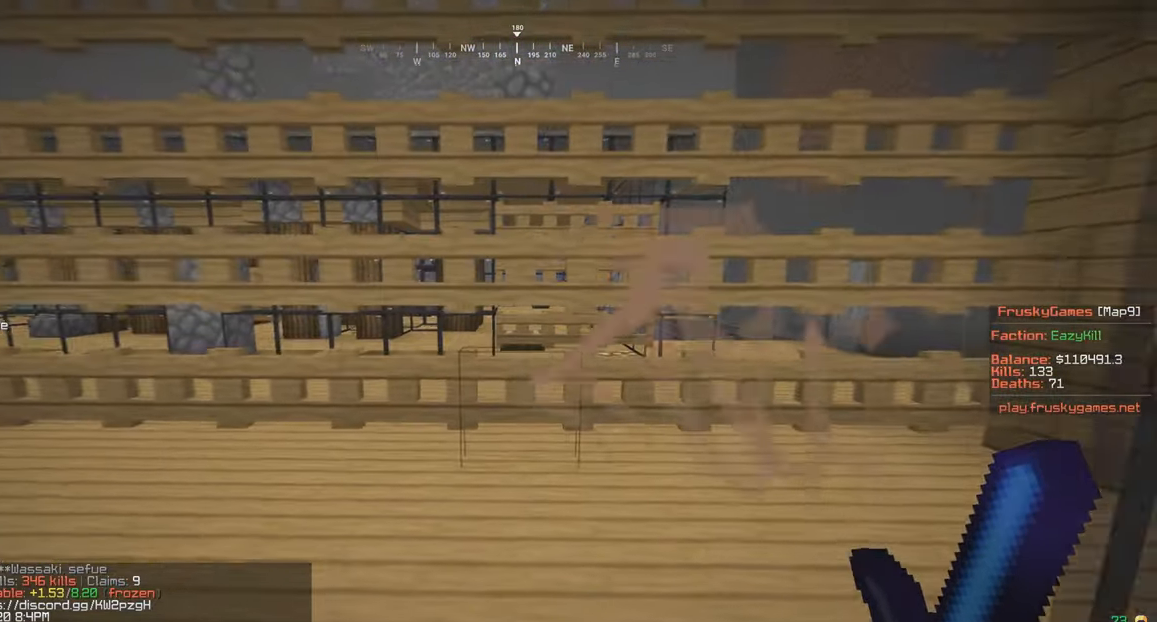
{"keys": ["a", "w"], "mouse": [], "events": [[400, "a", "down"]]}
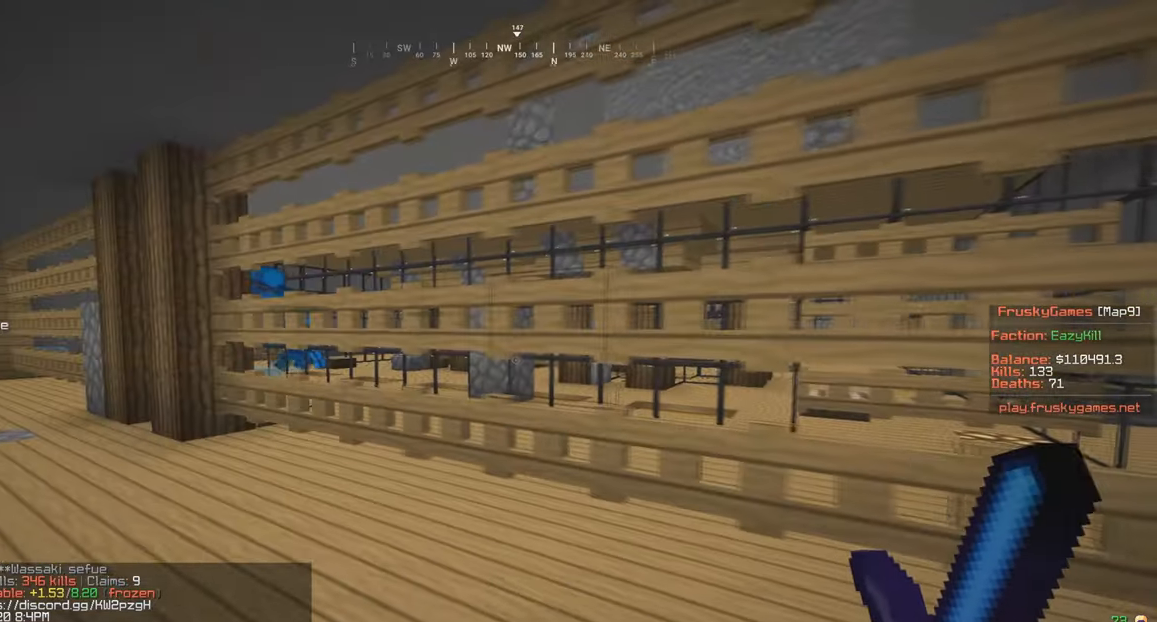
{"keys": ["a", "w"], "mouse": [], "events": []}
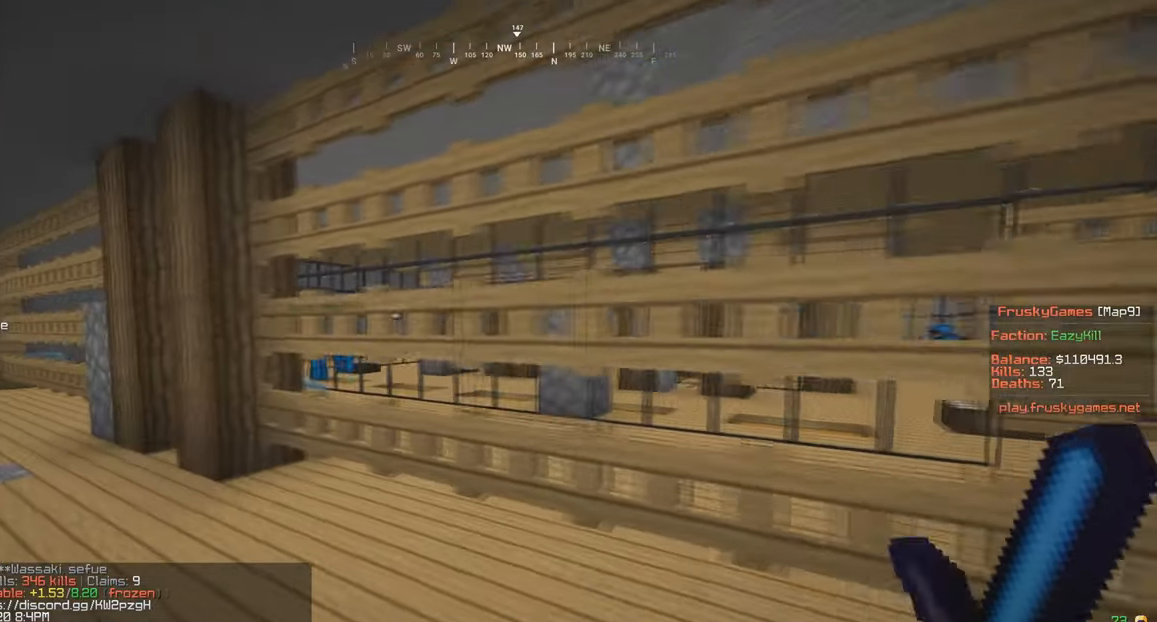
{"keys": ["a", "w"], "mouse": [], "events": []}
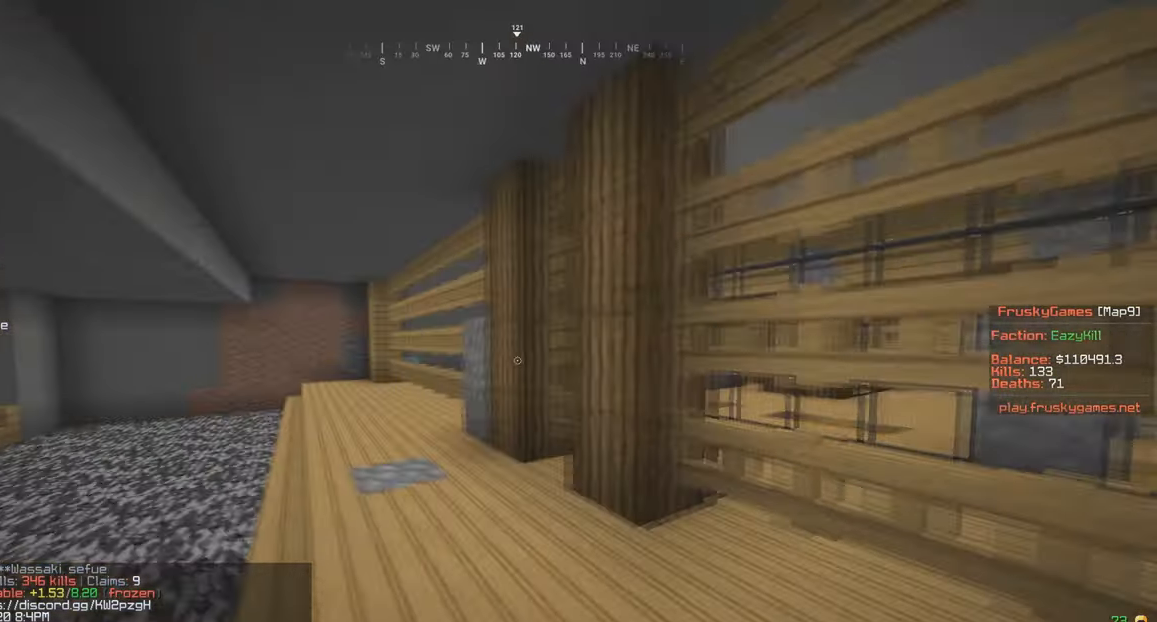
{"keys": ["a", "w"], "mouse": [], "events": [[233, "a", "up"], [300, "a", "down"]]}
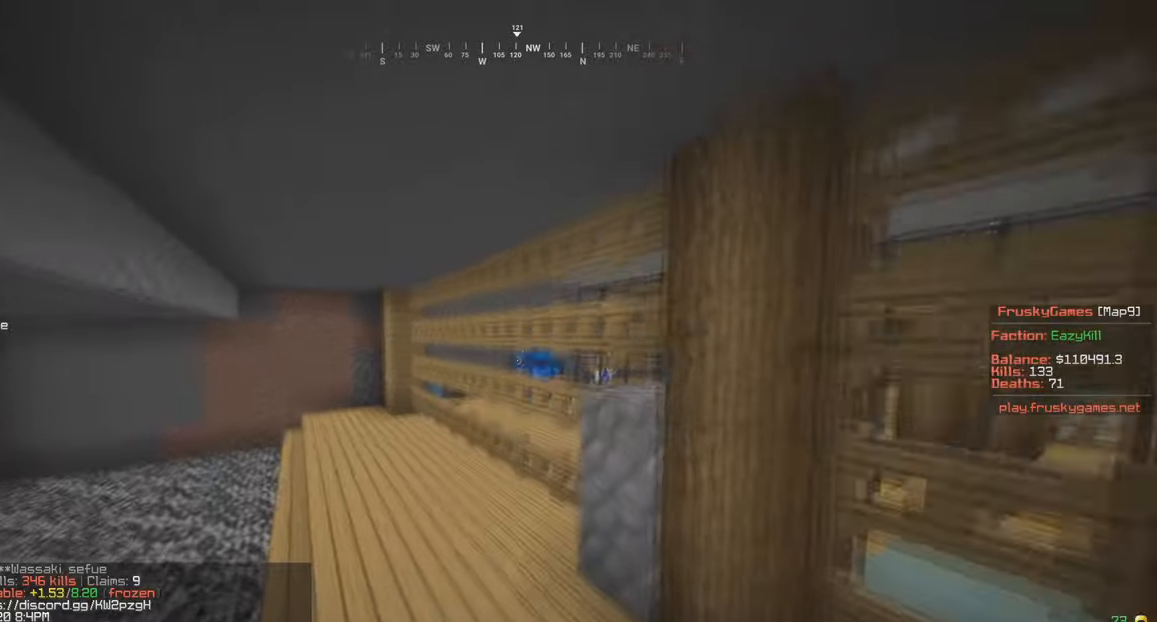
{"keys": ["a", "w"], "mouse": [], "events": []}
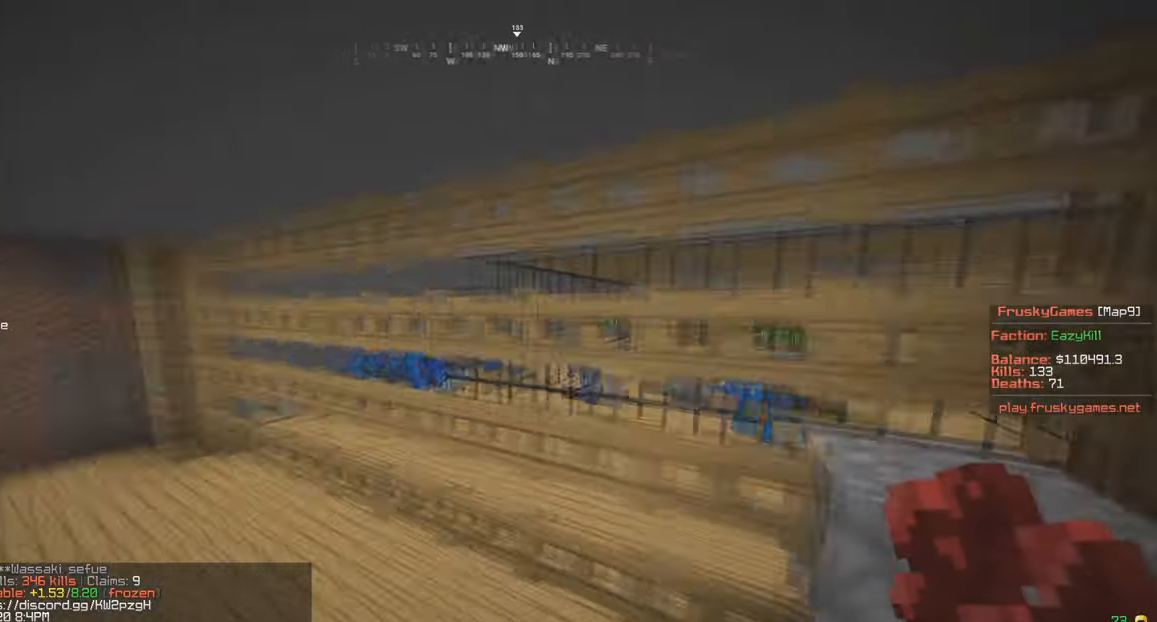
{"keys": ["a"], "mouse": [], "events": [[166, "a", "up"], [166, "w", "up"], [333, "a", "down"]]}
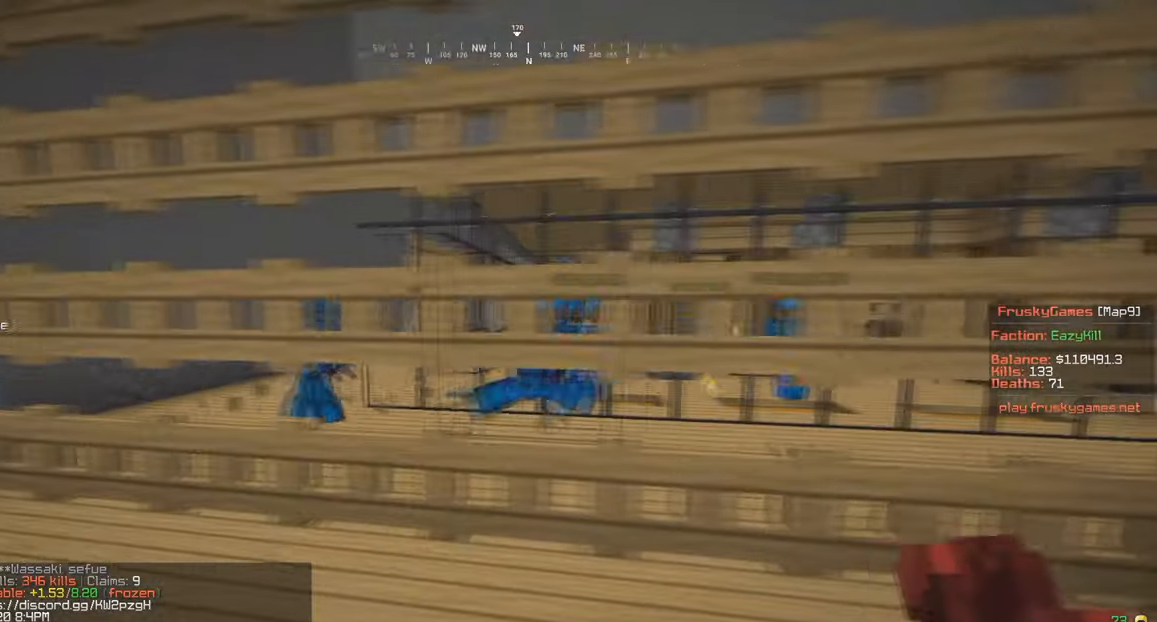
{"keys": ["d"], "mouse": [], "events": [[200, "w", "down"], [434, "a", "up"], [434, "d", "down"], [467, "w", "up"]]}
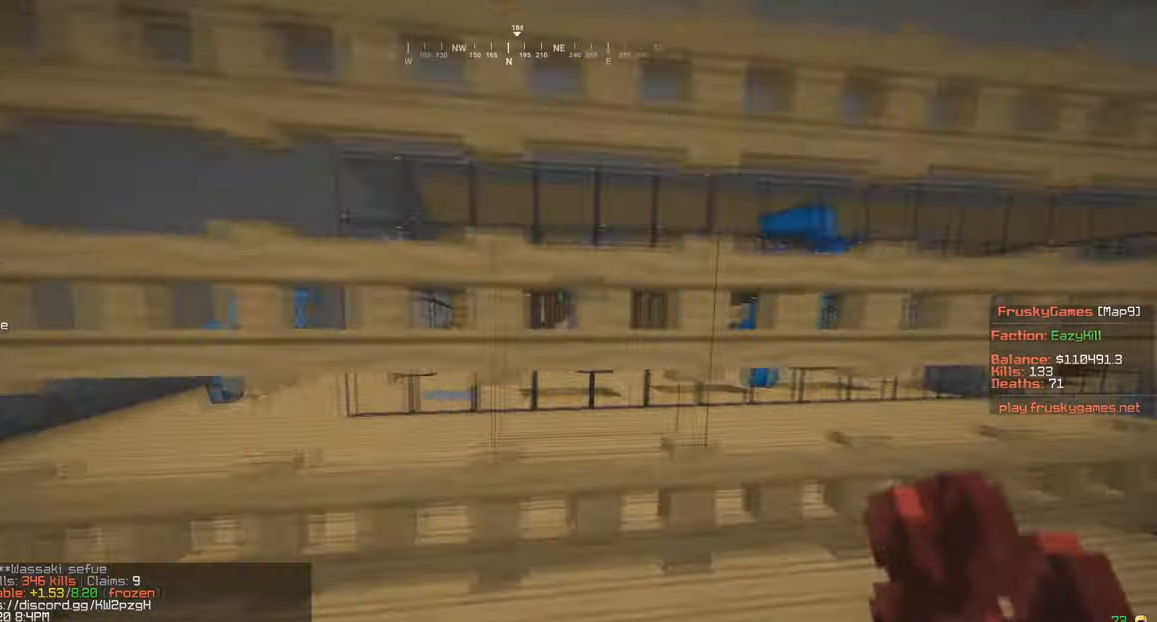
{"keys": [], "mouse": [], "events": [[367, "d", "up"]]}
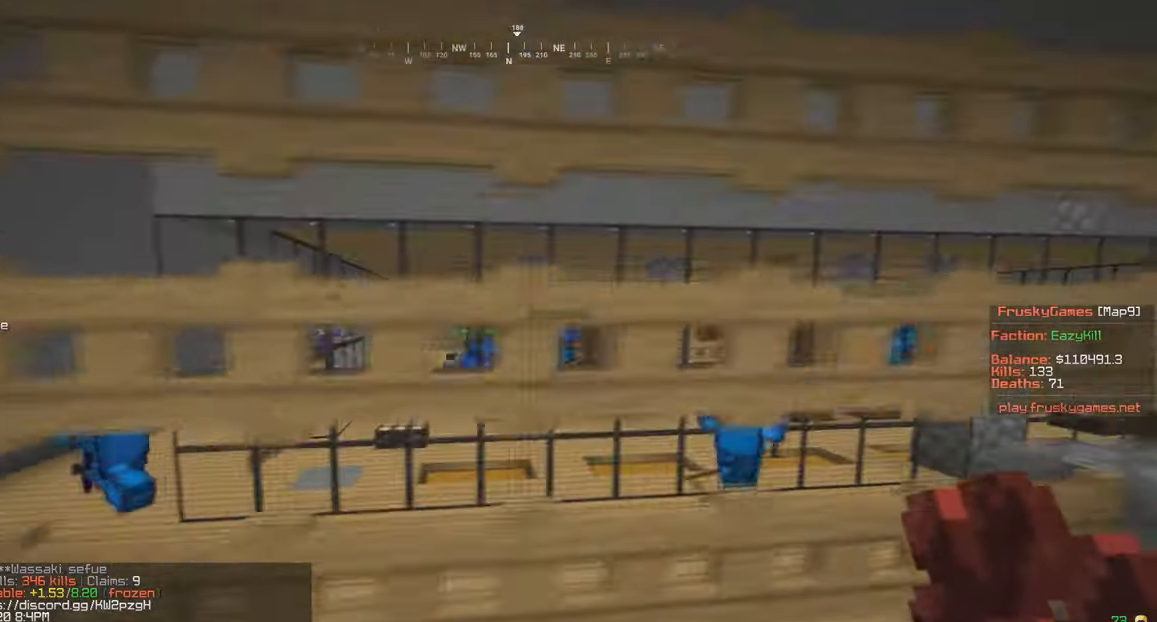
{"keys": [], "mouse": [], "events": [[100, "a", "down"], [434, "a", "up"]]}
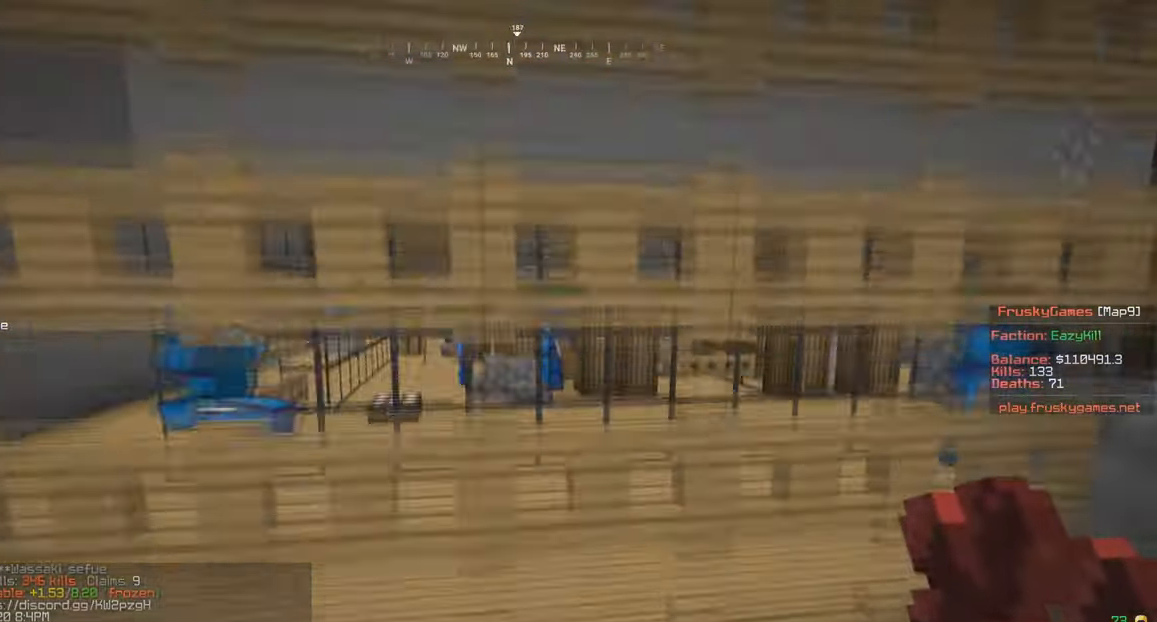
{"keys": ["d", "w"], "mouse": [], "events": [[233, "d", "down"], [400, "w", "down"]]}
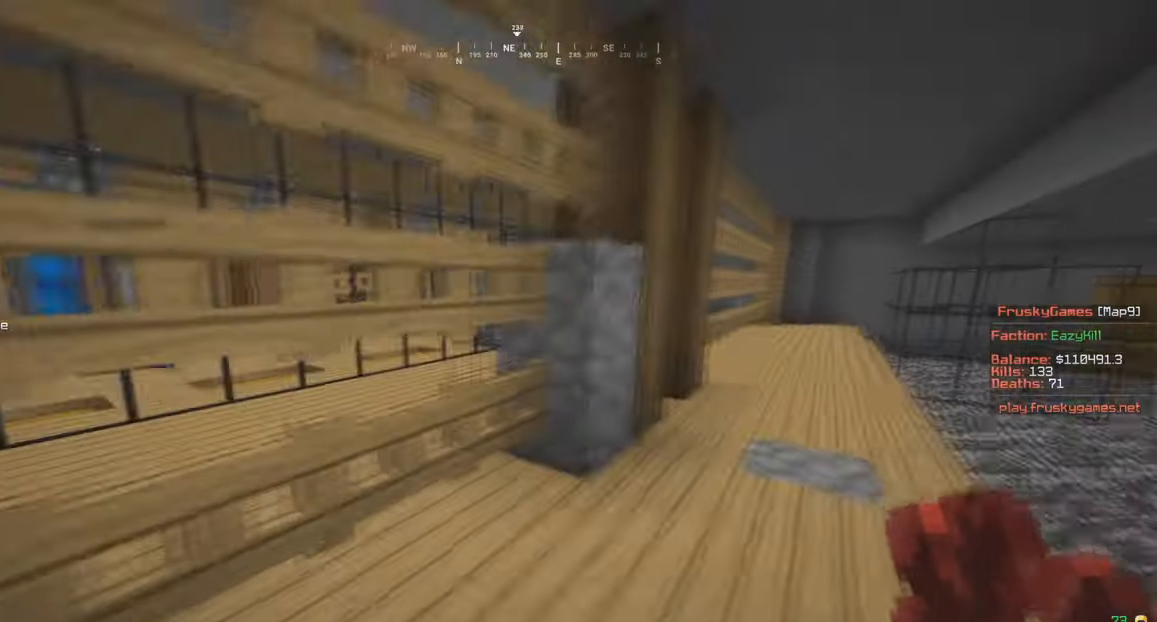
{"keys": ["d", "w"], "mouse": [], "events": []}
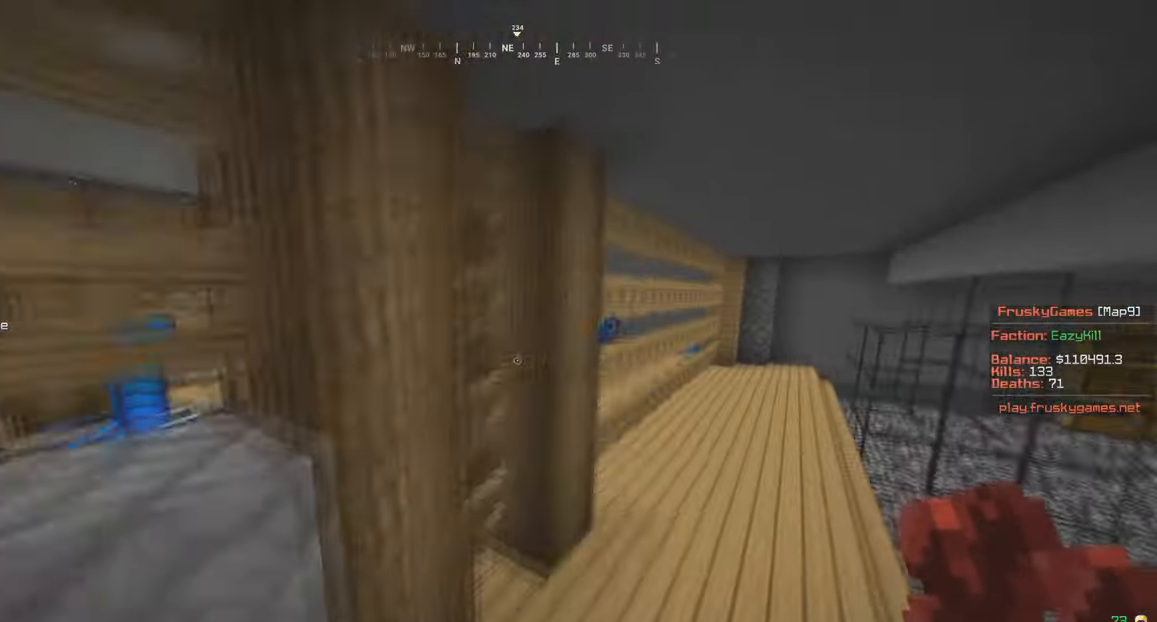
{"keys": ["d", "w"], "mouse": [], "events": []}
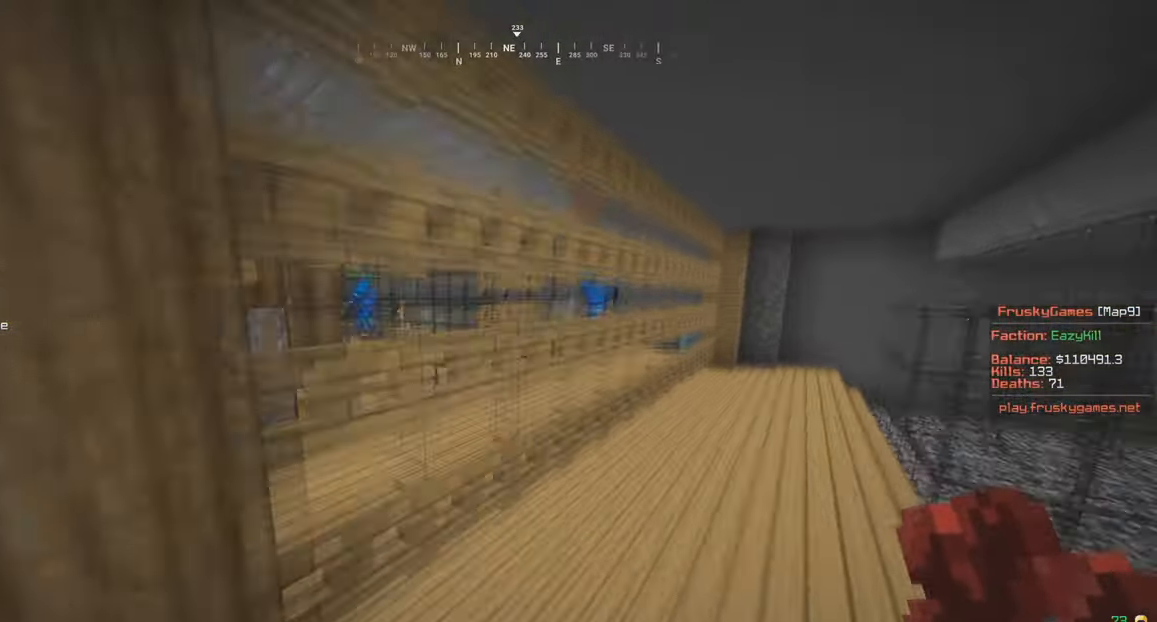
{"keys": ["d"], "mouse": [], "events": [[467, "w", "up"]]}
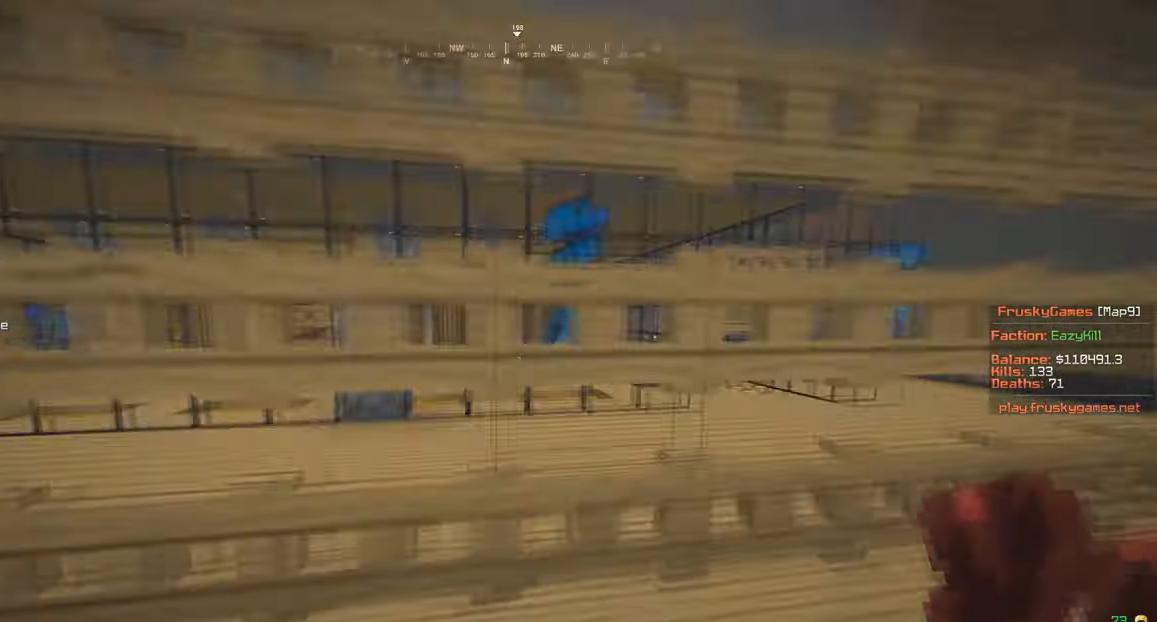
{"keys": [], "mouse": [], "events": [[133, "d", "up"]]}
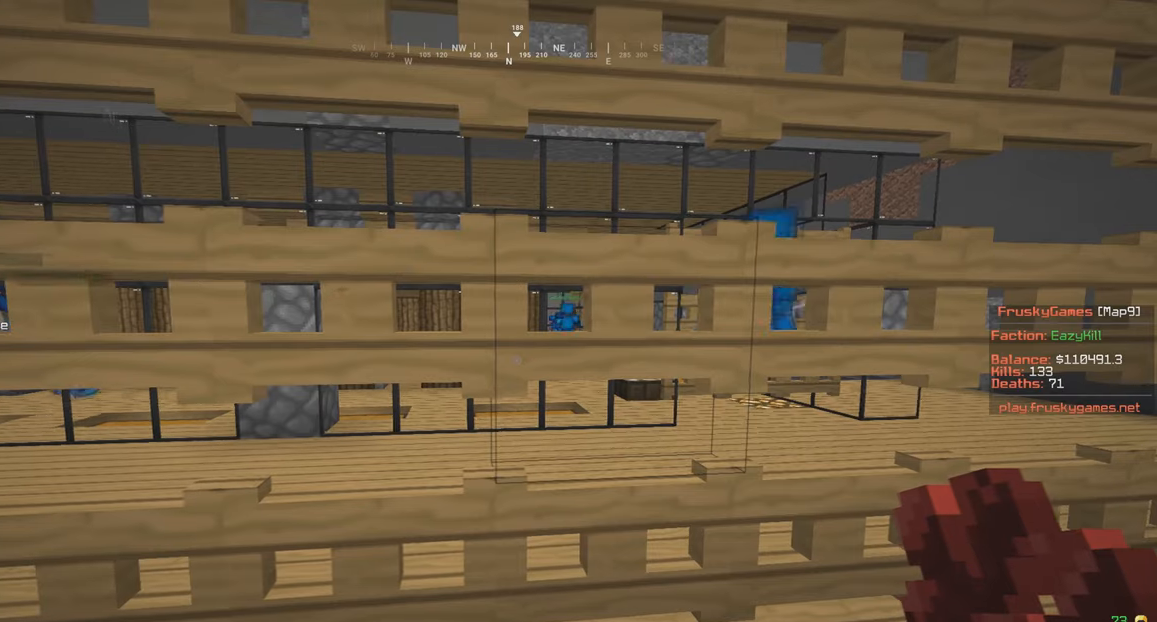
{"keys": ["d"], "mouse": [], "events": [[367, "d", "down"]]}
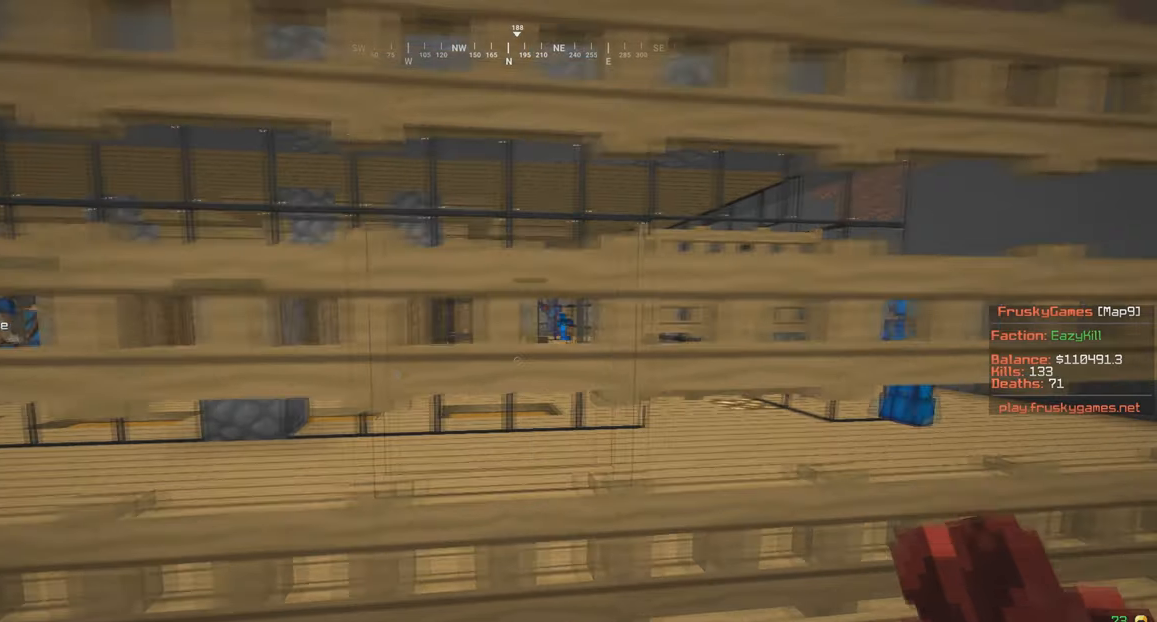
{"keys": ["d"], "mouse": [], "events": []}
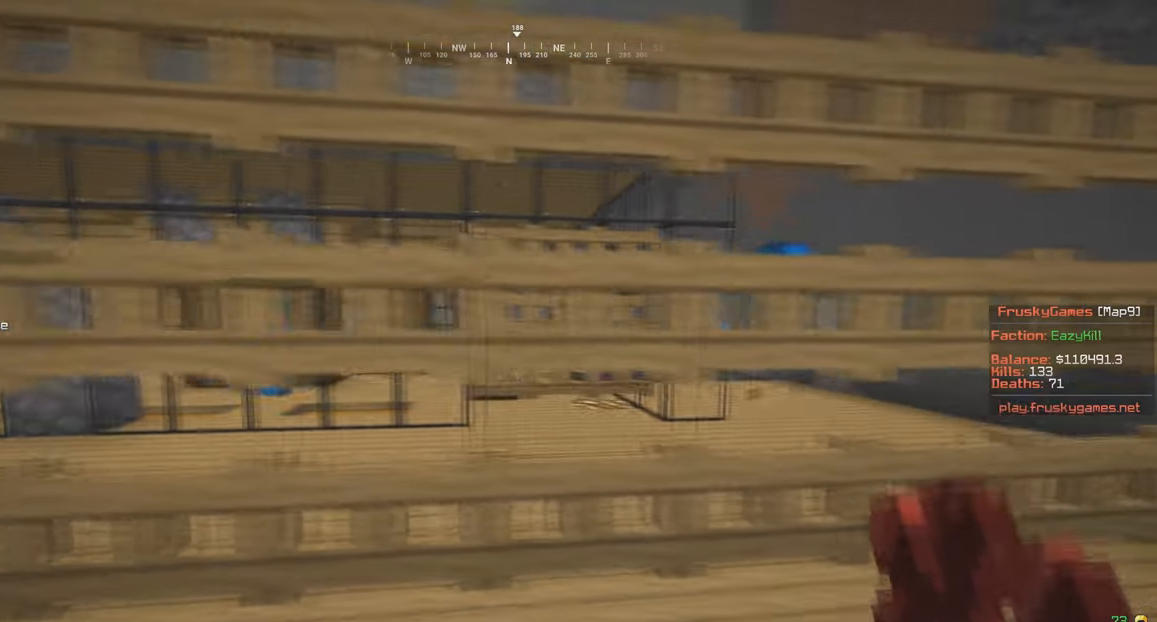
{"keys": ["d", "w"], "mouse": [], "events": [[267, "w", "down"]]}
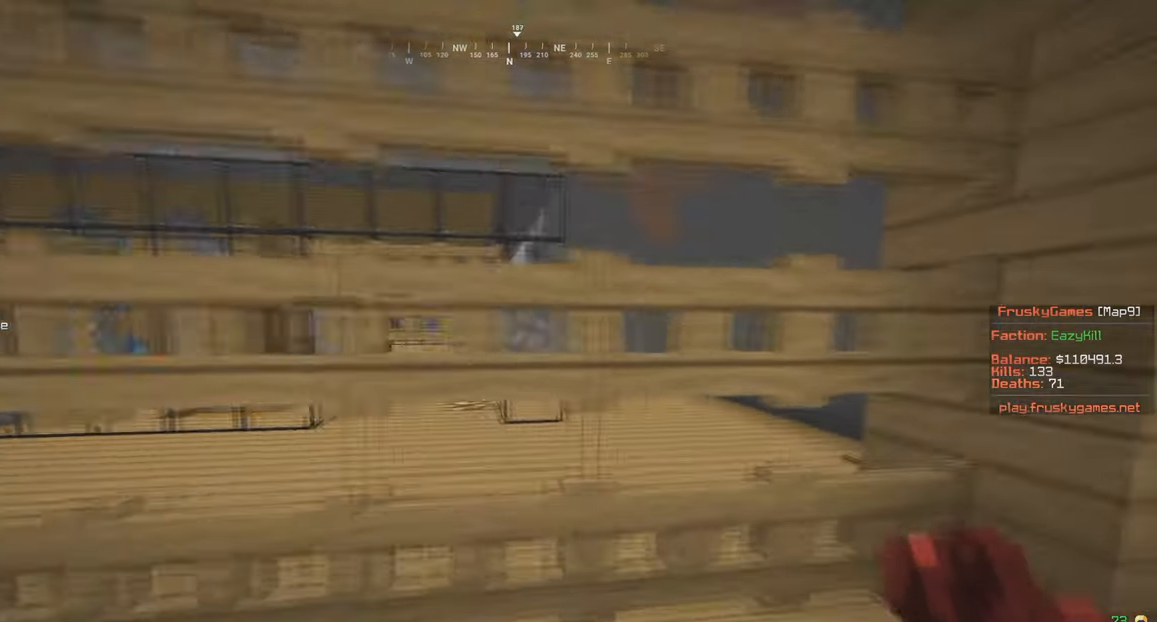
{"keys": [], "mouse": ["right"], "events": [[133, "w", "up"], [200, "d", "up"], [467, "mouse_right", "down"]]}
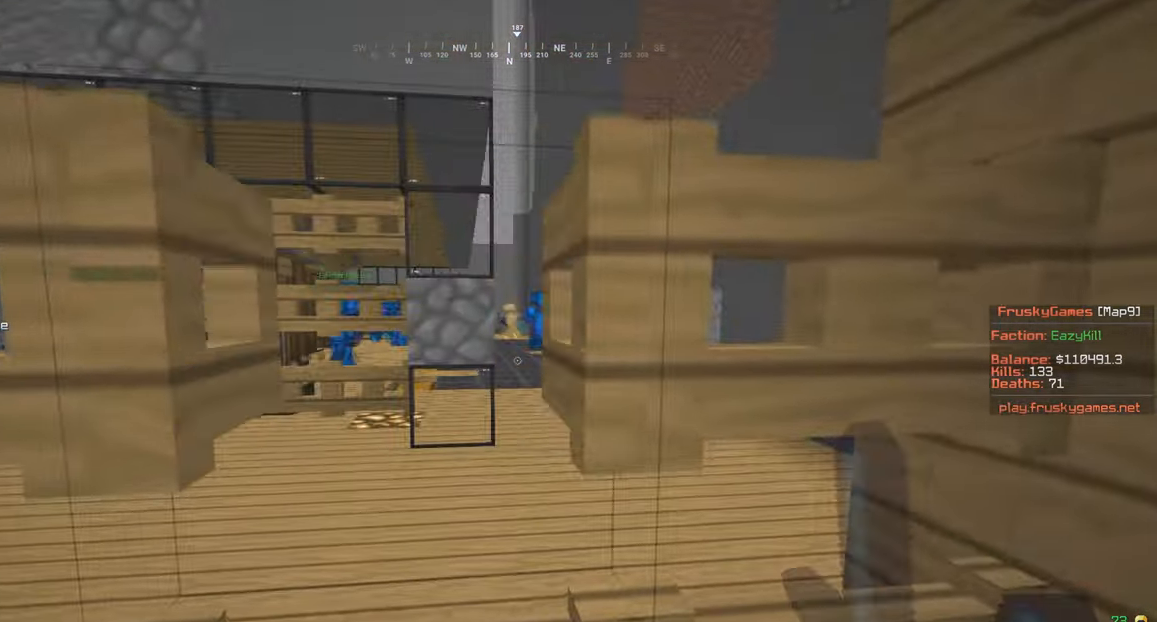
{"keys": ["a"], "mouse": [], "events": [[33, "d", "down"], [100, "mouse_right", "up"], [300, "d", "up"], [334, "mouse_right", "down"], [367, "a", "down"], [434, "mouse_right", "up"]]}
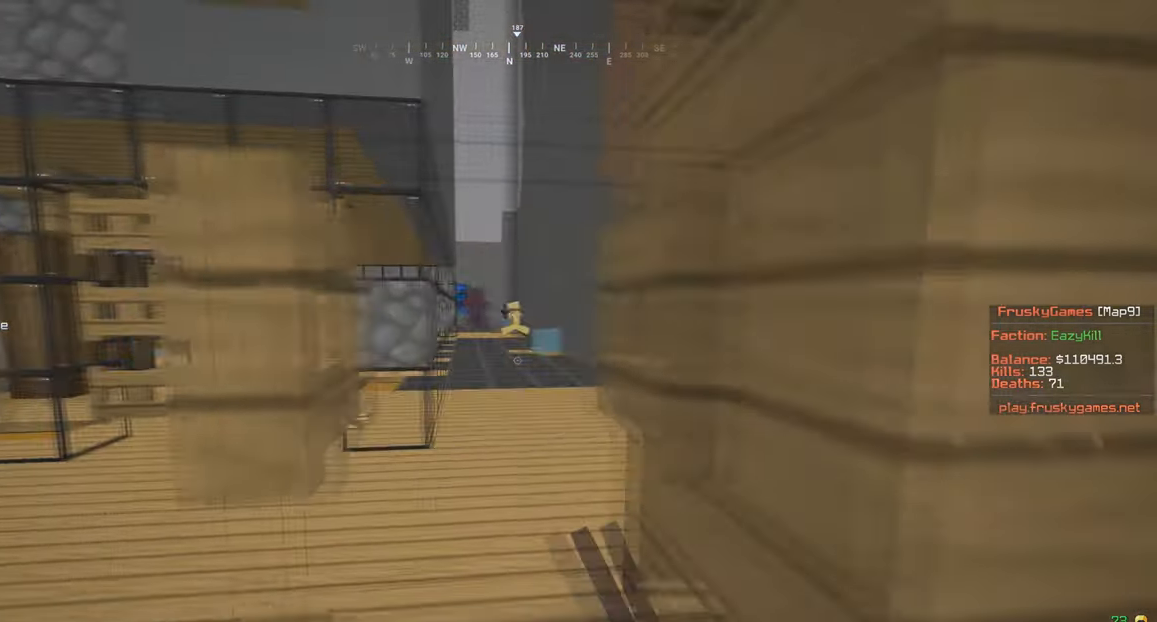
{"keys": ["d", "w"], "mouse": [], "events": [[200, "a", "up"], [267, "d", "down"], [300, "mouse_right", "down"], [433, "mouse_right", "up"], [433, "w", "down"]]}
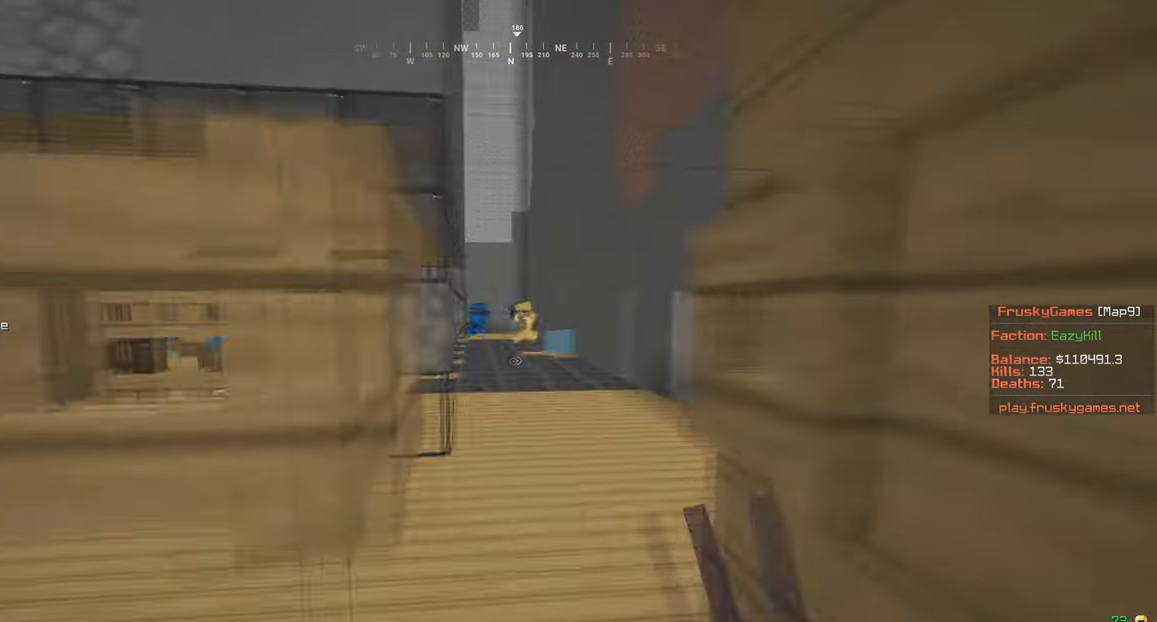
{"keys": [], "mouse": [], "events": [[33, "d", "up"], [134, "w", "up"]]}